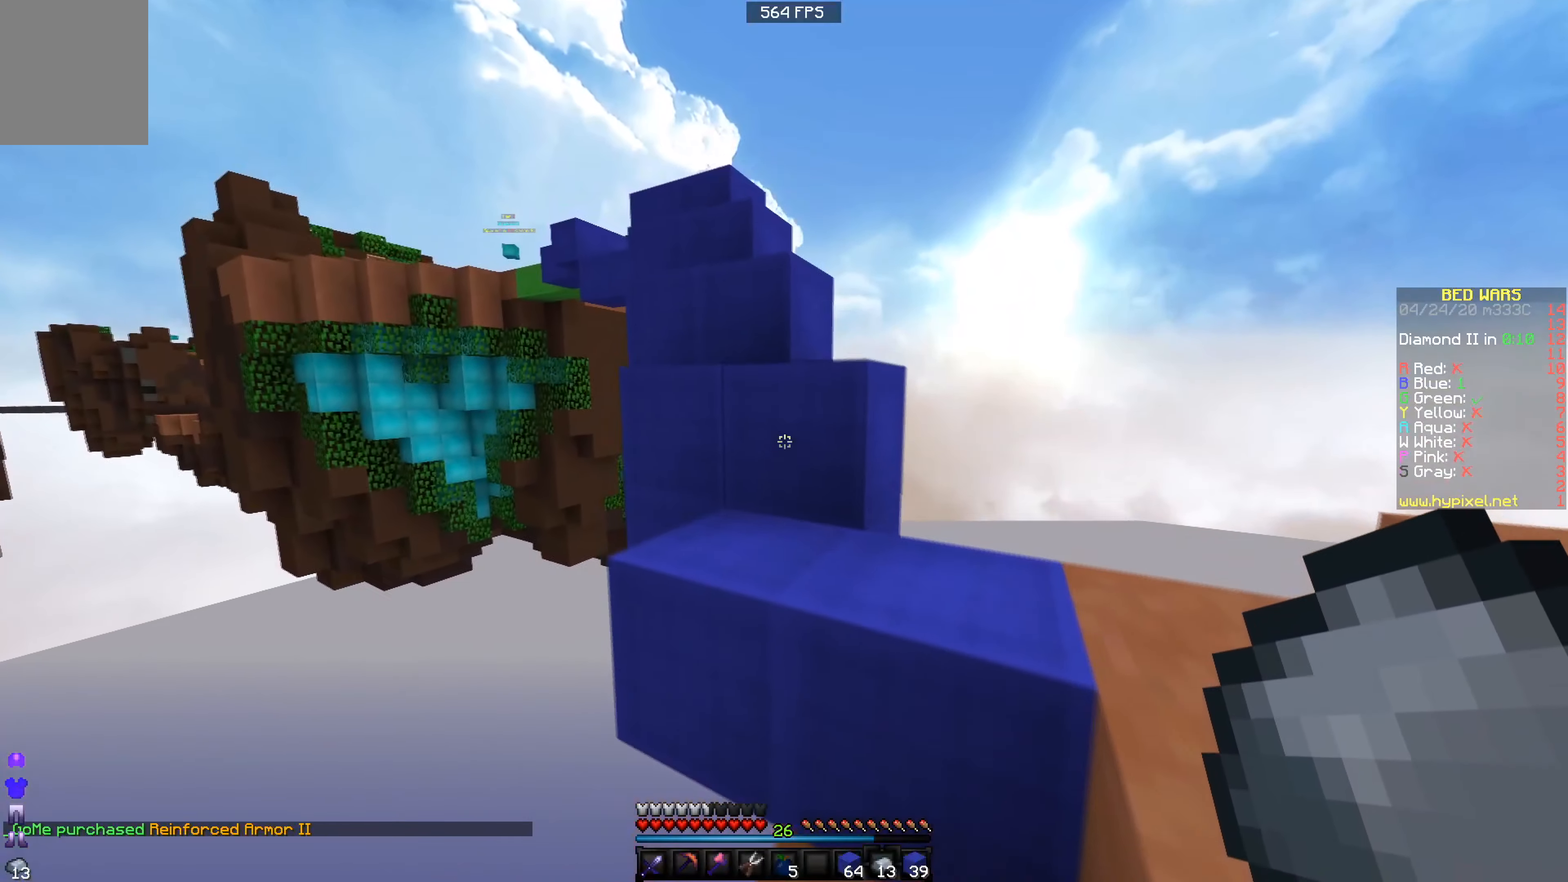
Gameplay with keyboard; each line is a JSON object with the keys held at the frame after it. "events" lists presses ("down") and releases ("up") of "a", "d", "s" and "w" between this image and that frame as [ms after this image, input, new state], when the widget could be followed in between. No other keys are recorded. Mouse input is not recorded.
{"keys": ["w"], "events": [[234, "d", "down"], [484, "d", "up"]]}
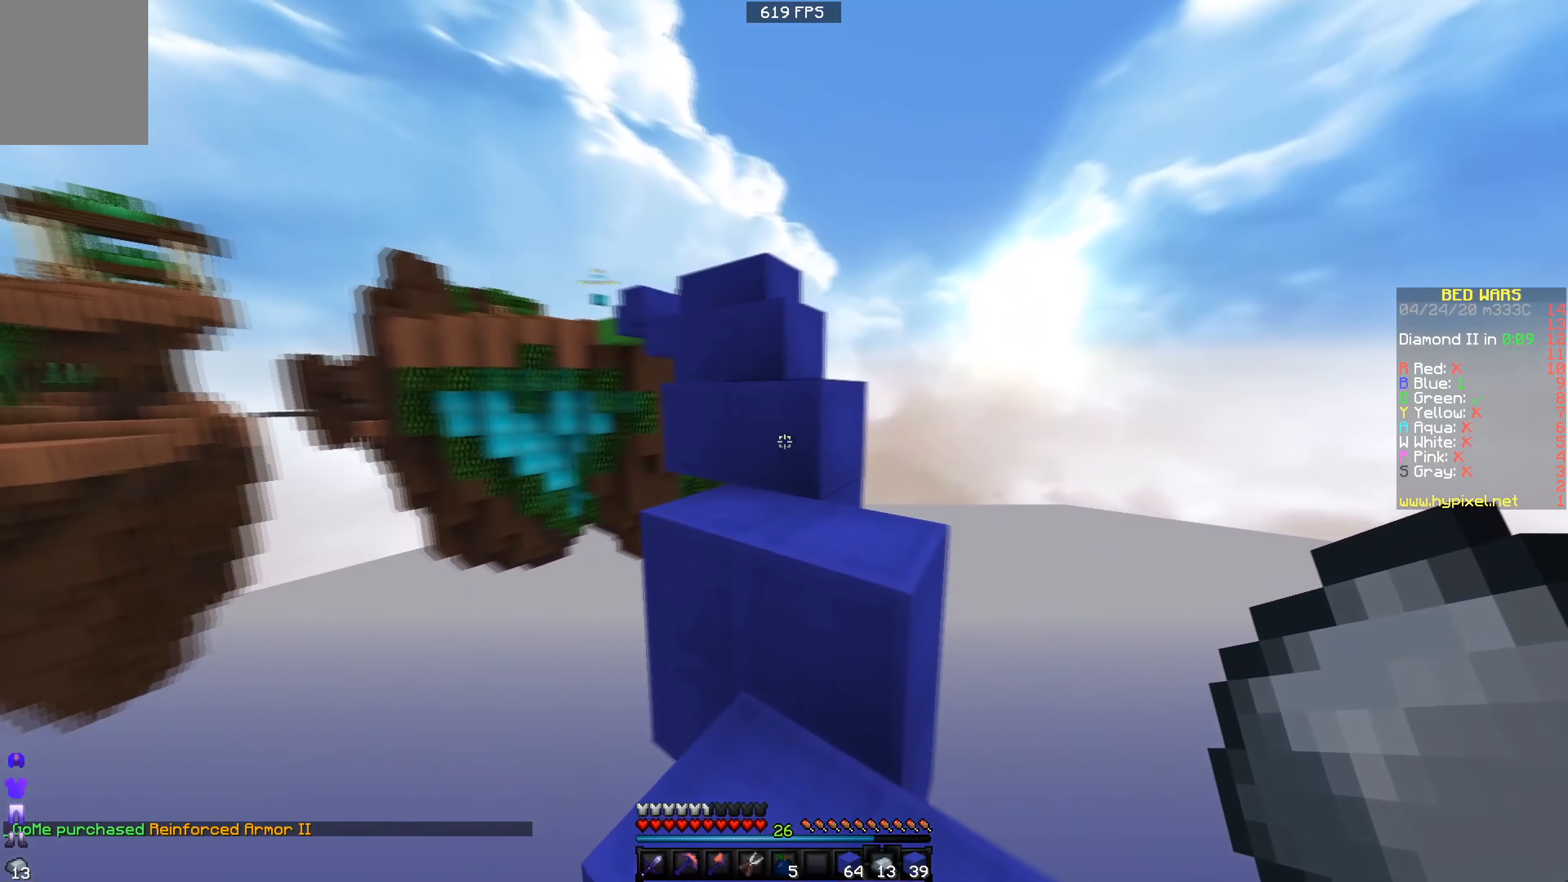
{"keys": ["d", "w"], "events": [[384, "d", "down"]]}
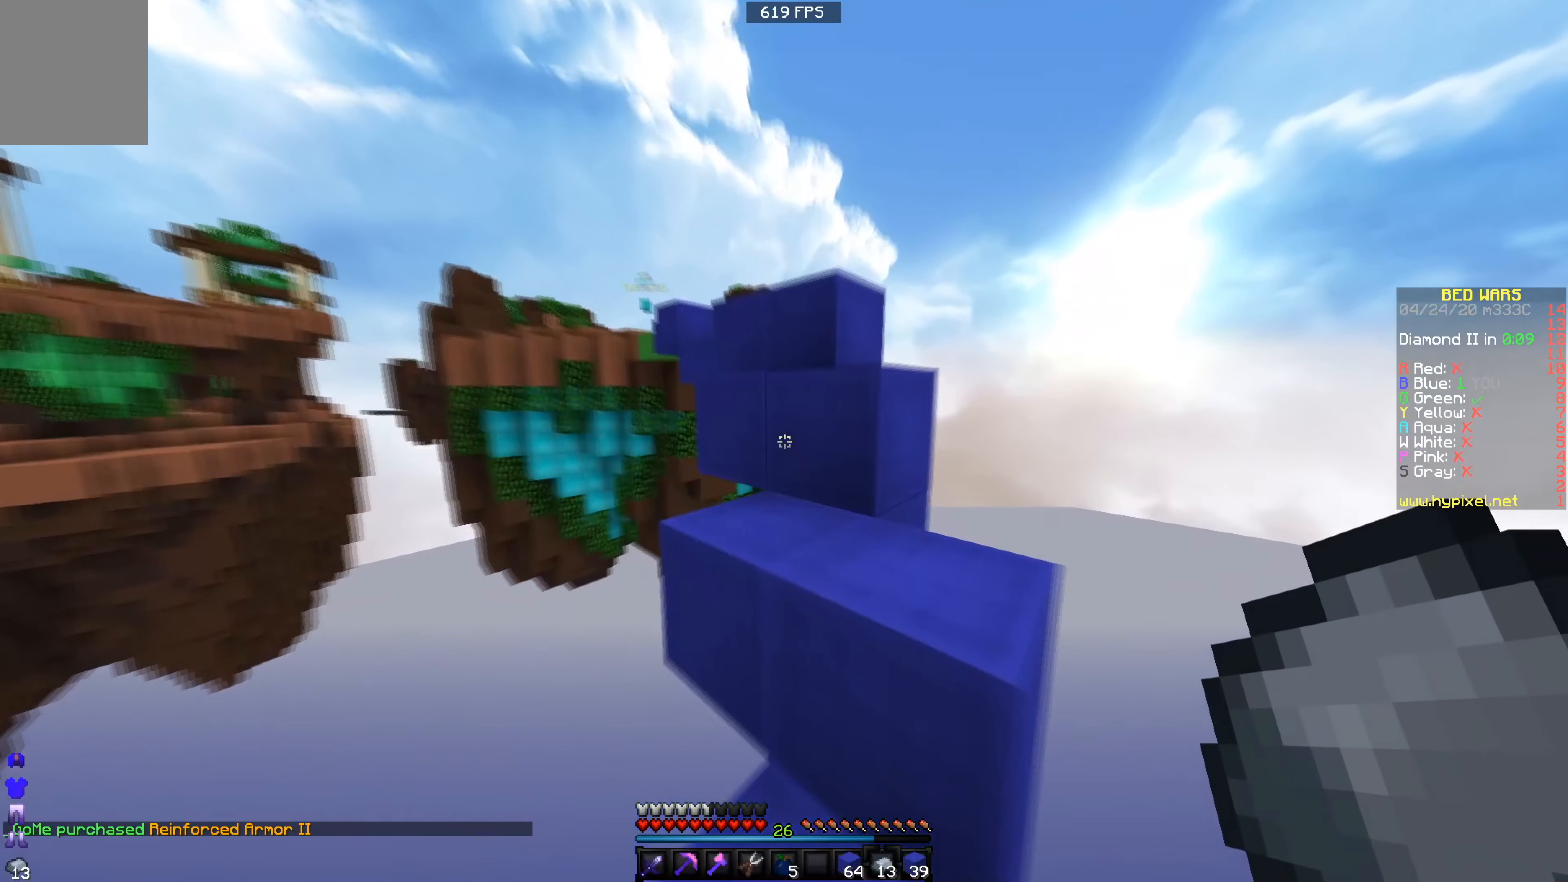
{"keys": ["d", "w"], "events": [[234, "d", "up"], [434, "d", "down"]]}
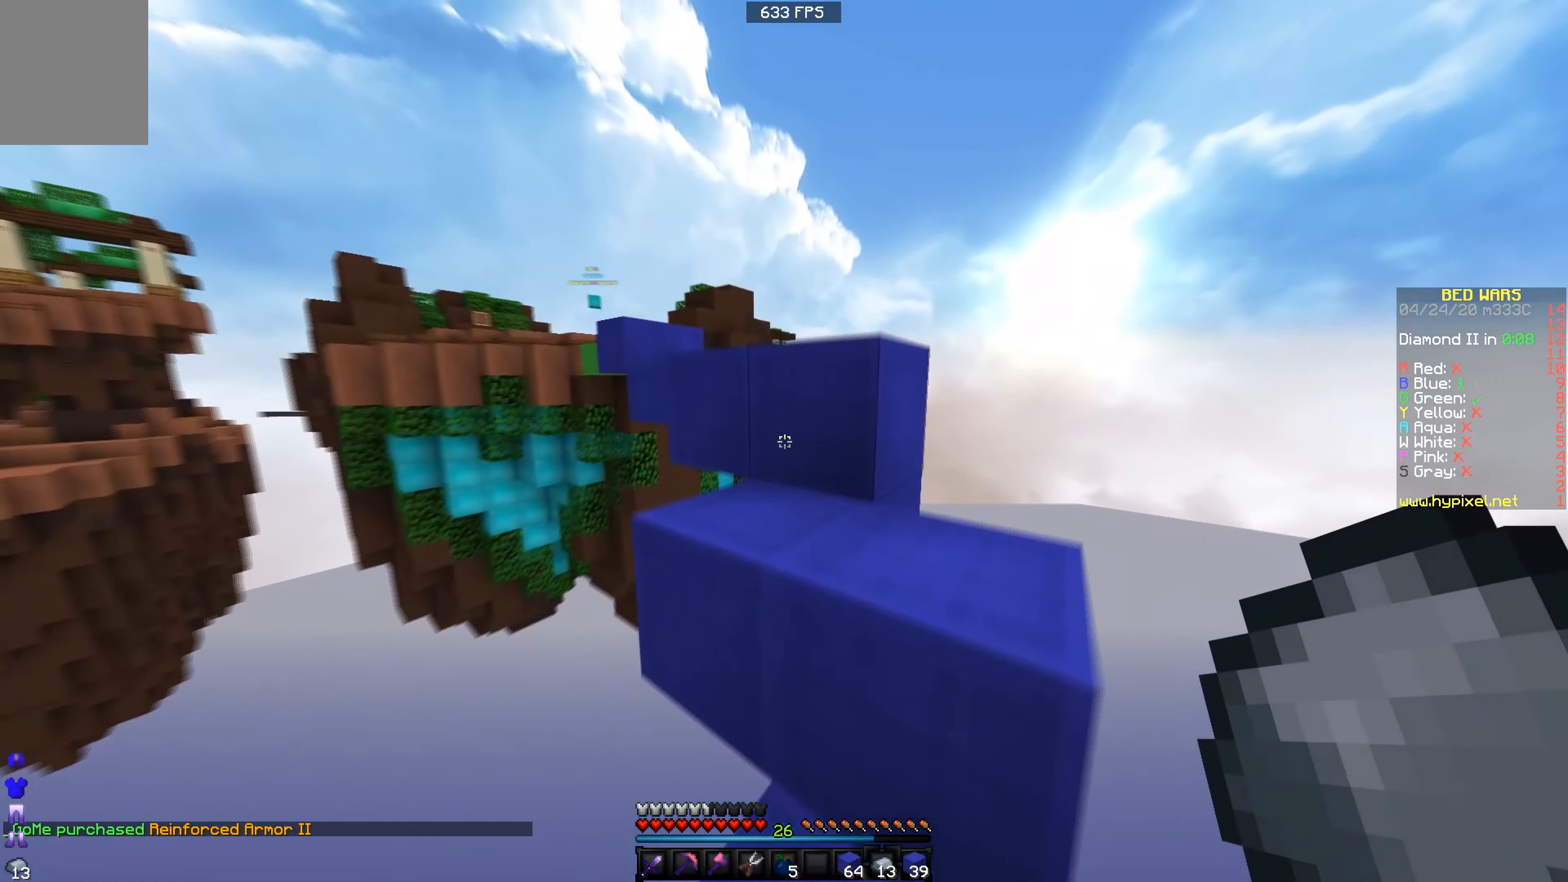
{"keys": ["d", "w"], "events": []}
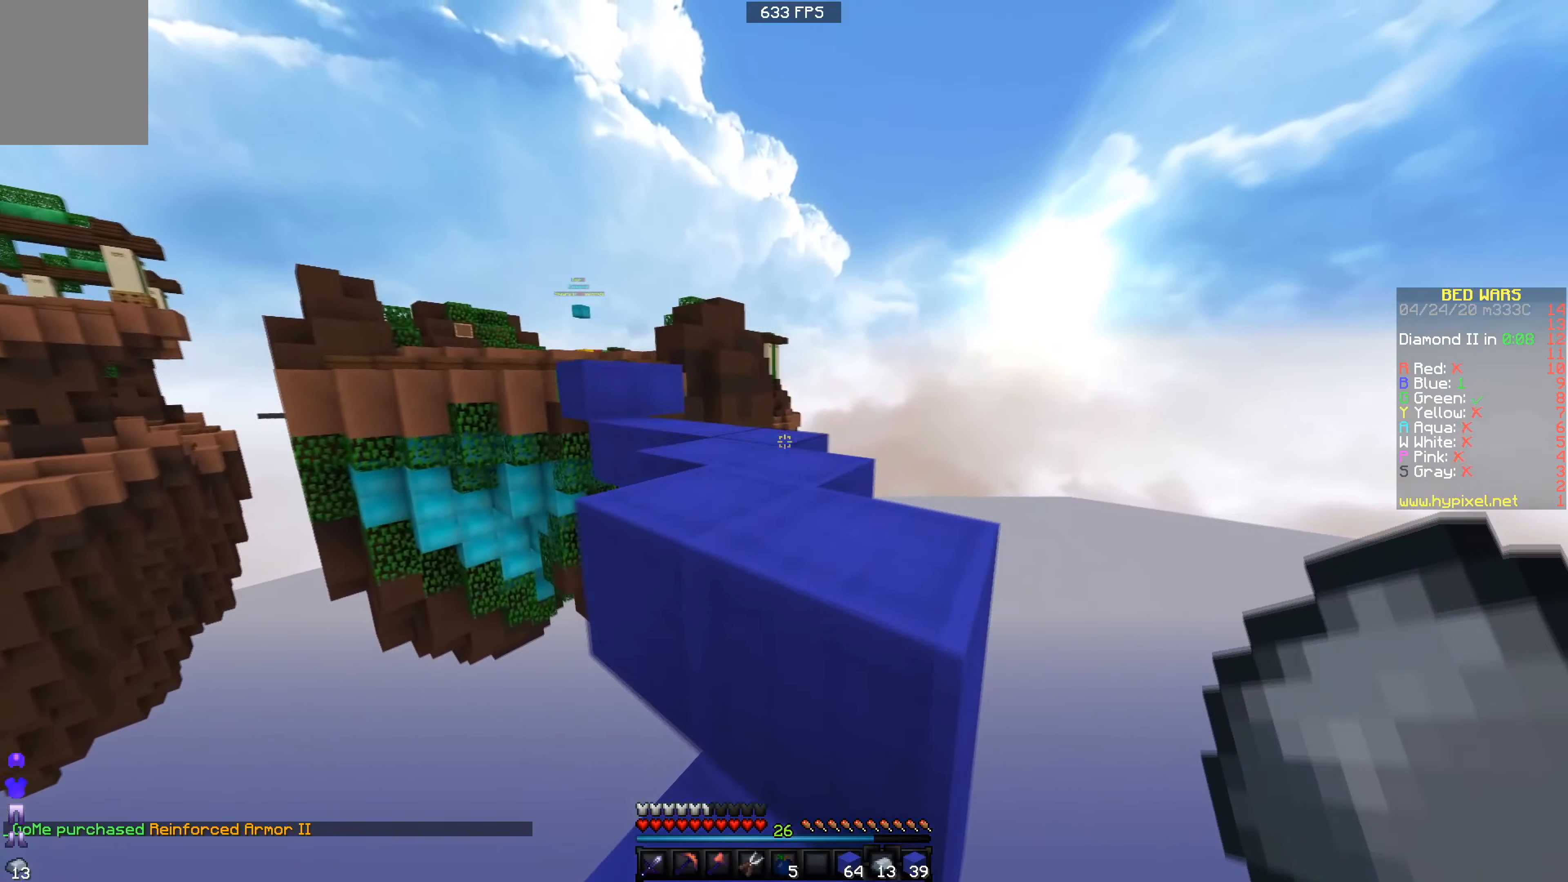
{"keys": ["d", "w"], "events": [[284, "d", "up"], [434, "d", "down"]]}
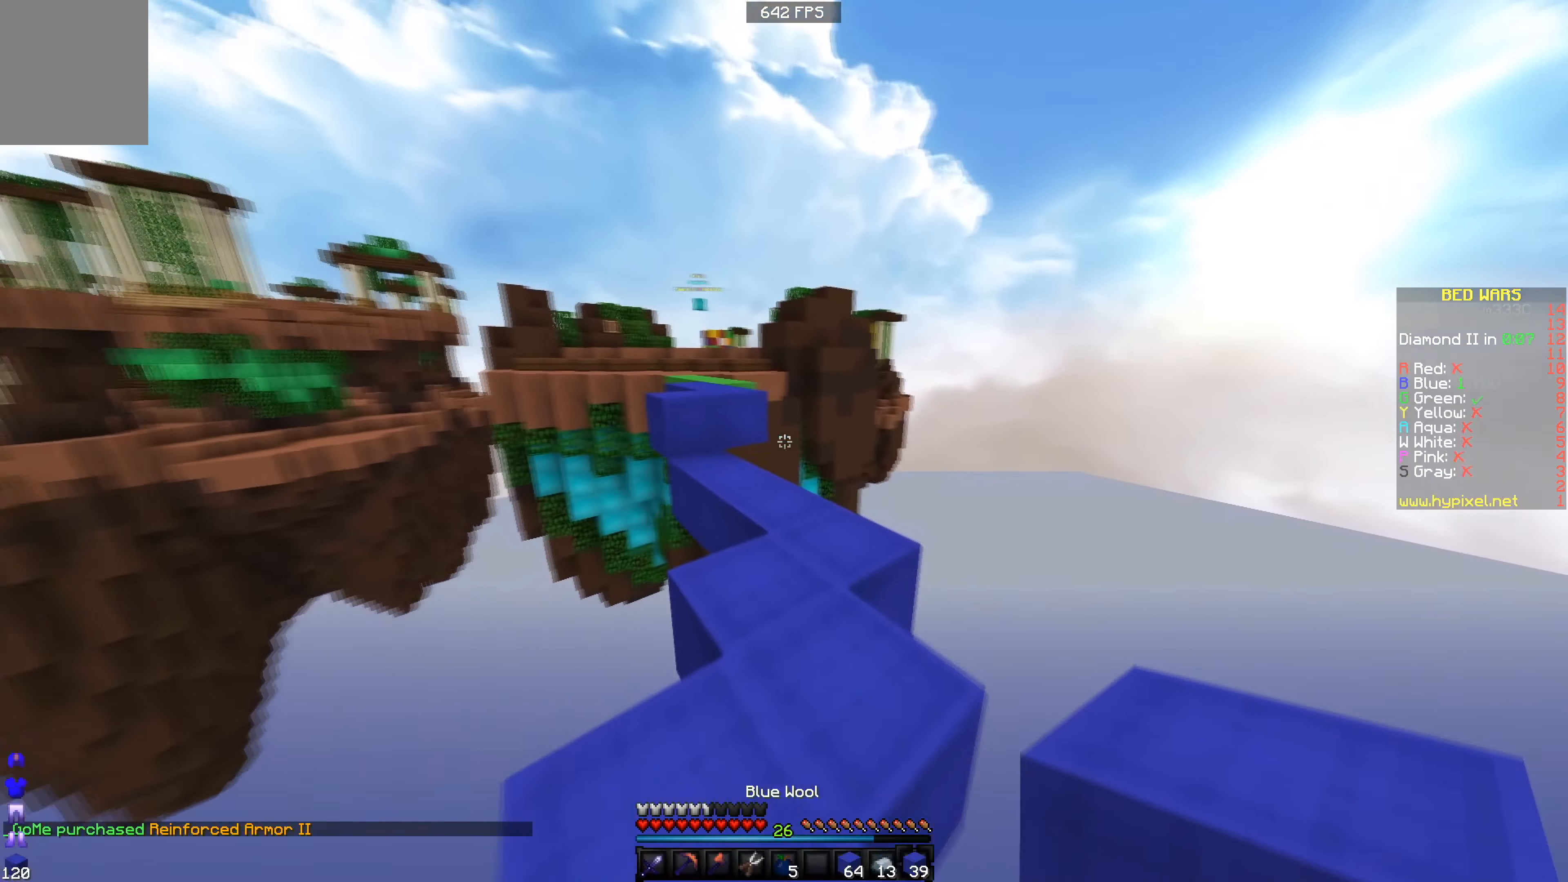
{"keys": ["w"], "events": [[33, "d", "up"], [183, "d", "down"], [234, "d", "up"]]}
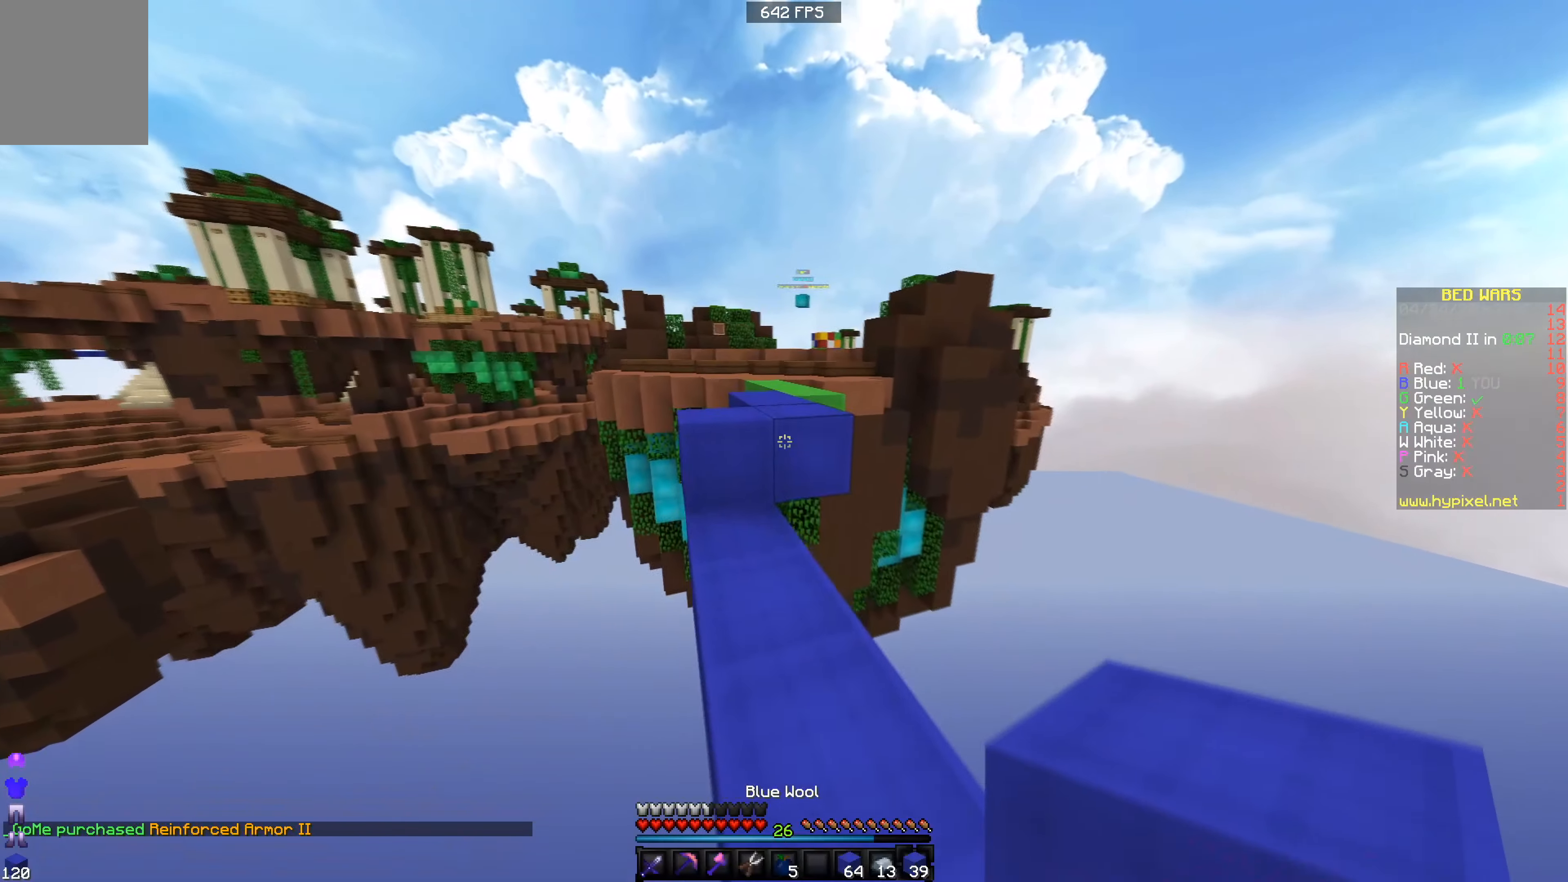
{"keys": ["w"], "events": []}
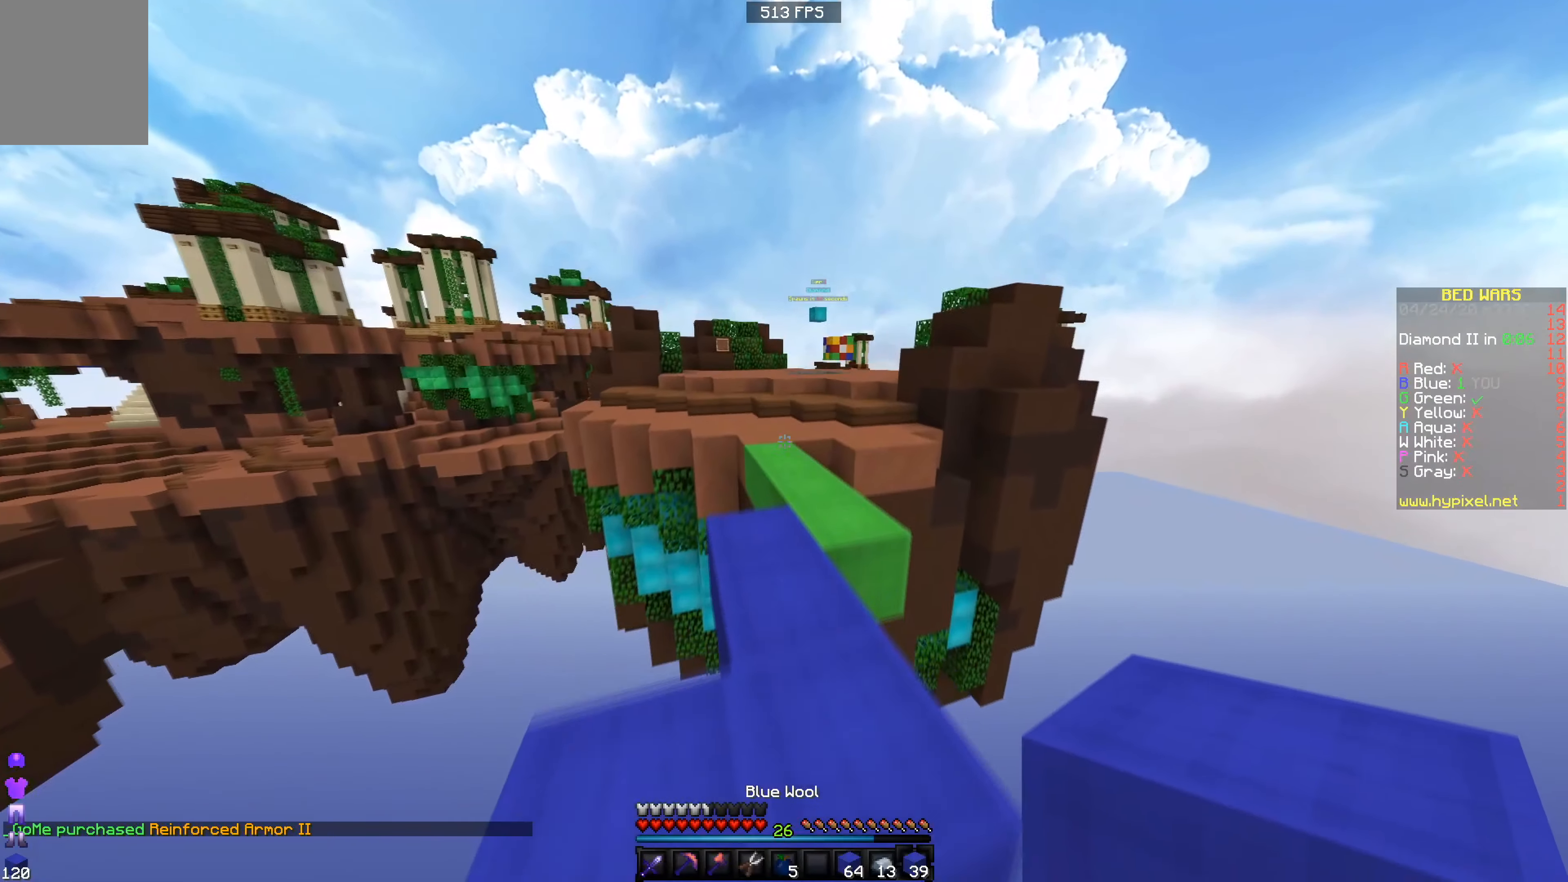
{"keys": ["w"], "events": []}
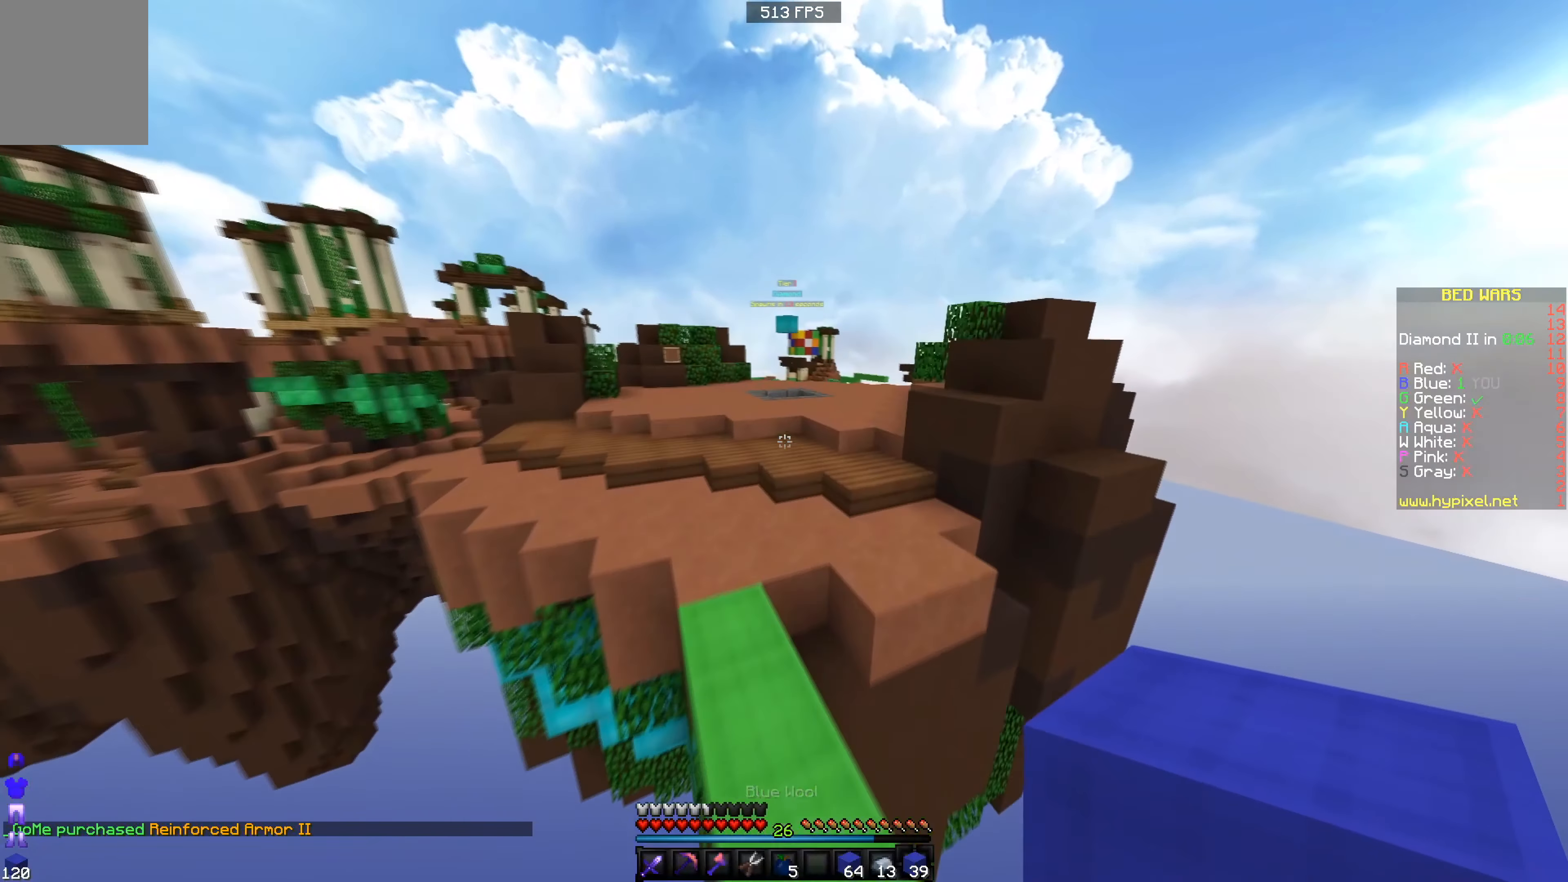
{"keys": ["w"], "events": []}
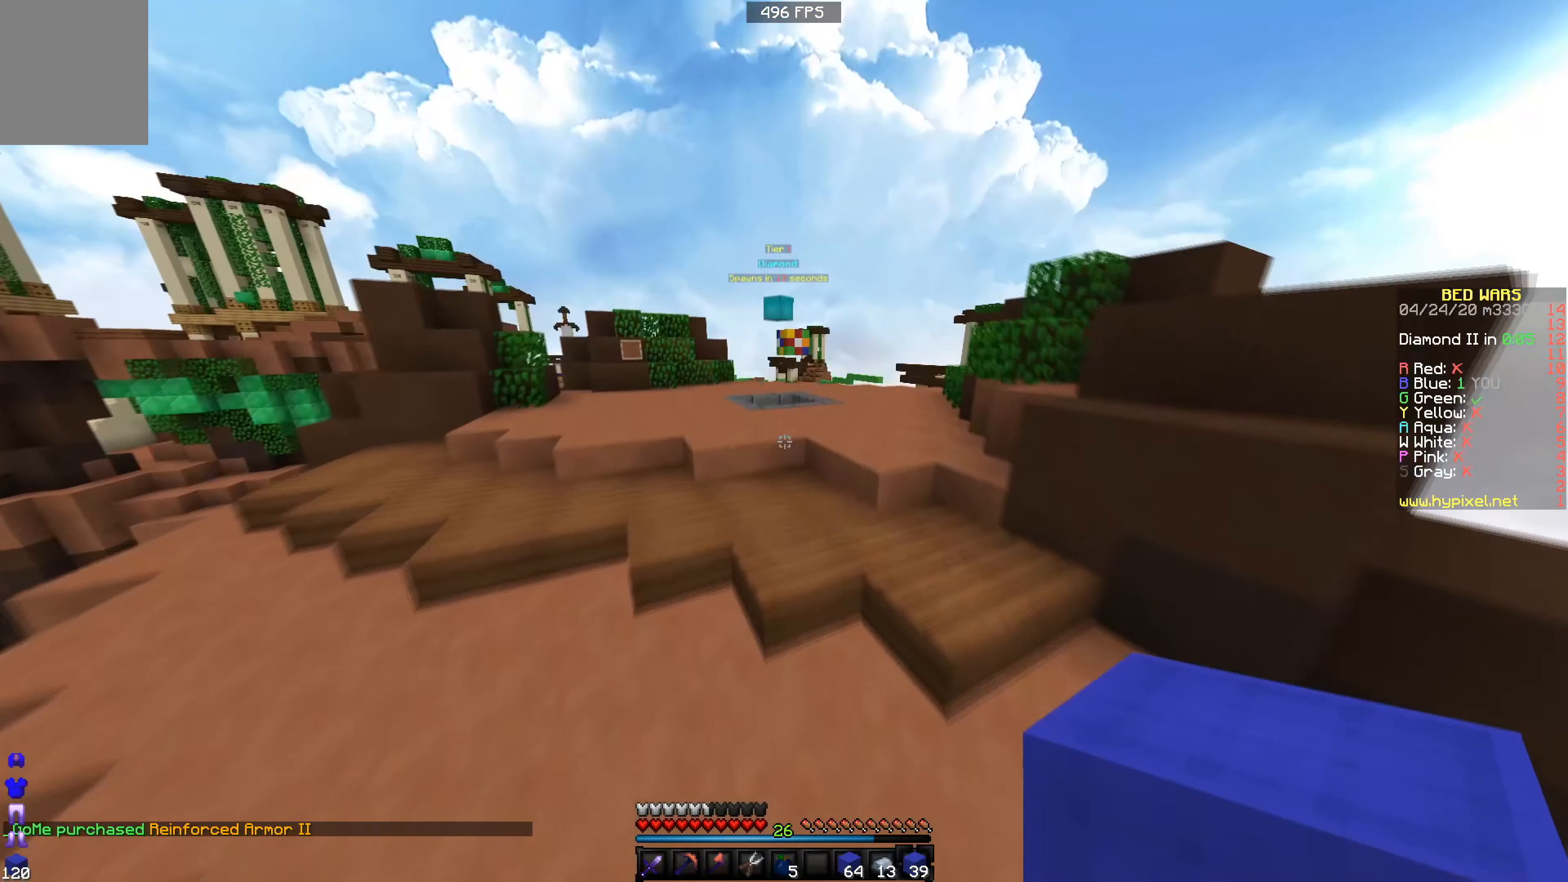
{"keys": ["w"], "events": []}
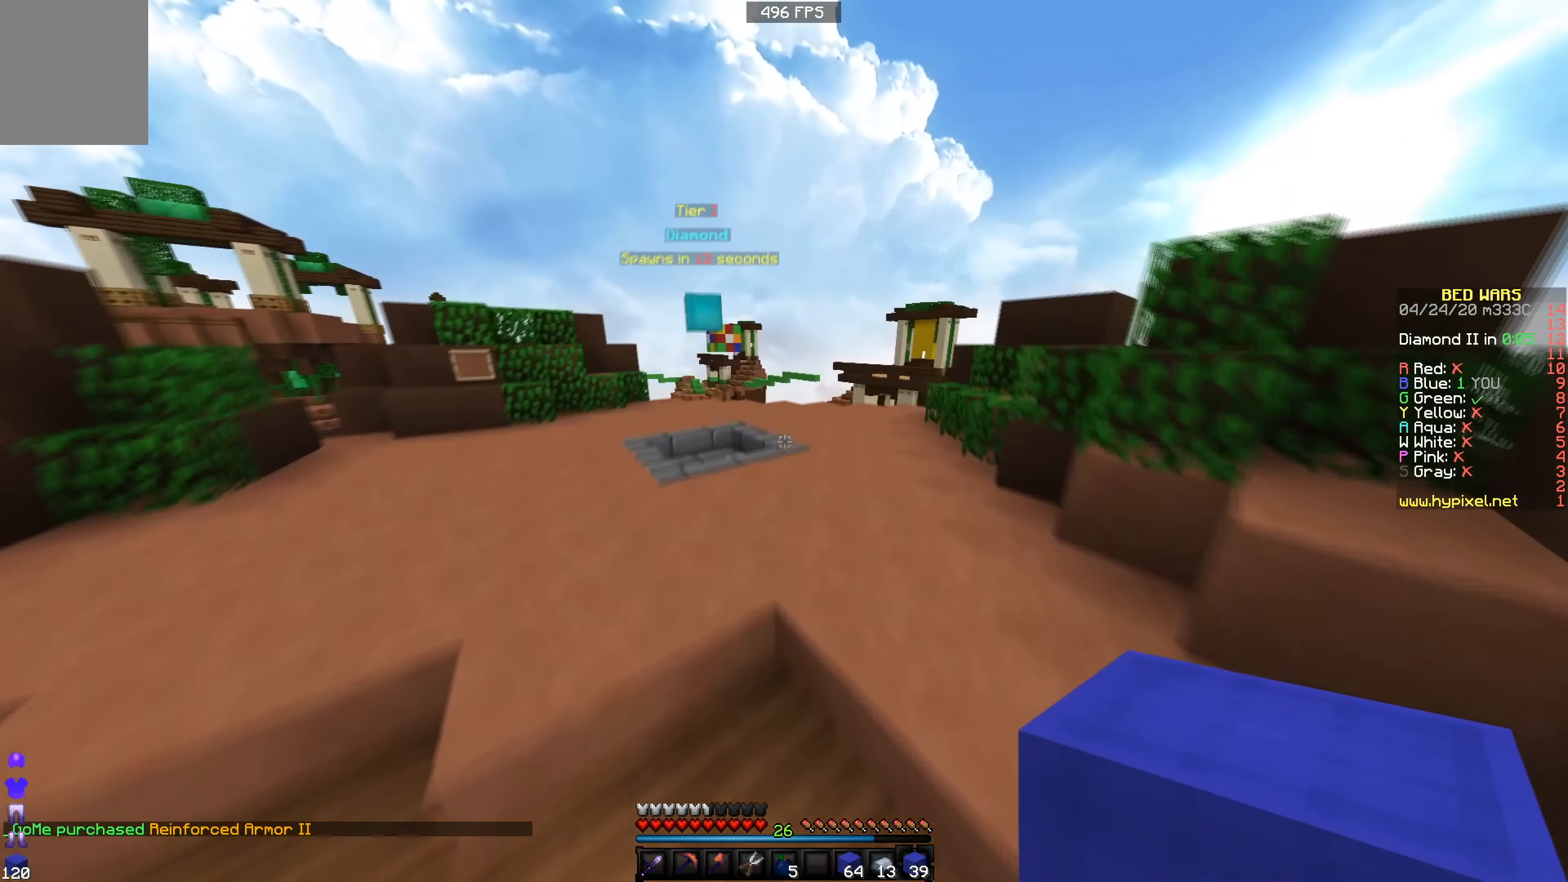
{"keys": ["d", "w"], "events": [[367, "d", "down"]]}
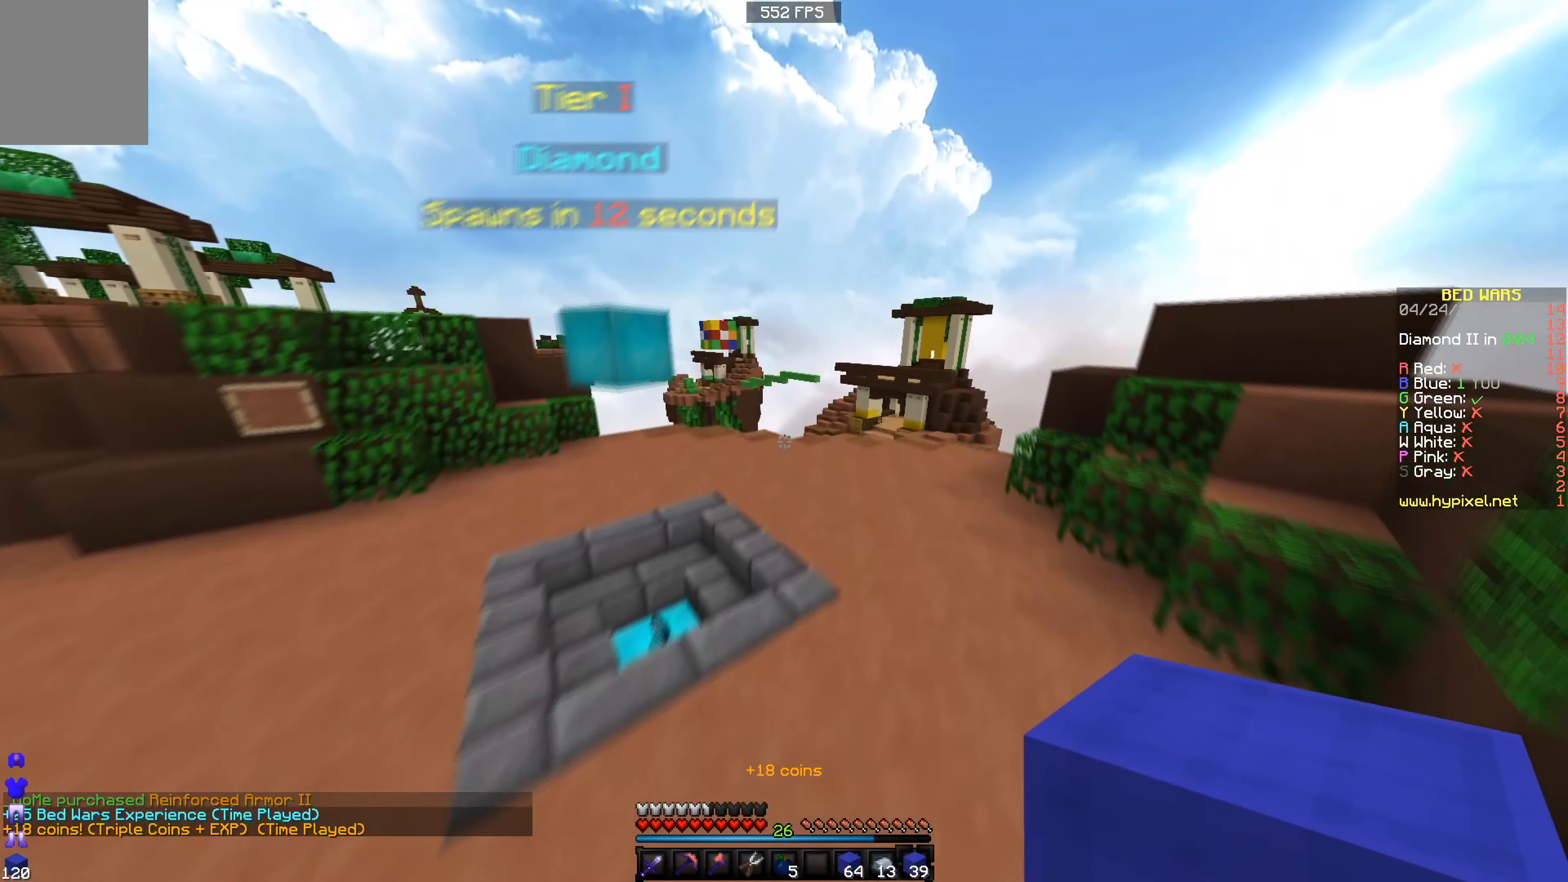
{"keys": ["w"], "events": [[84, "d", "up"]]}
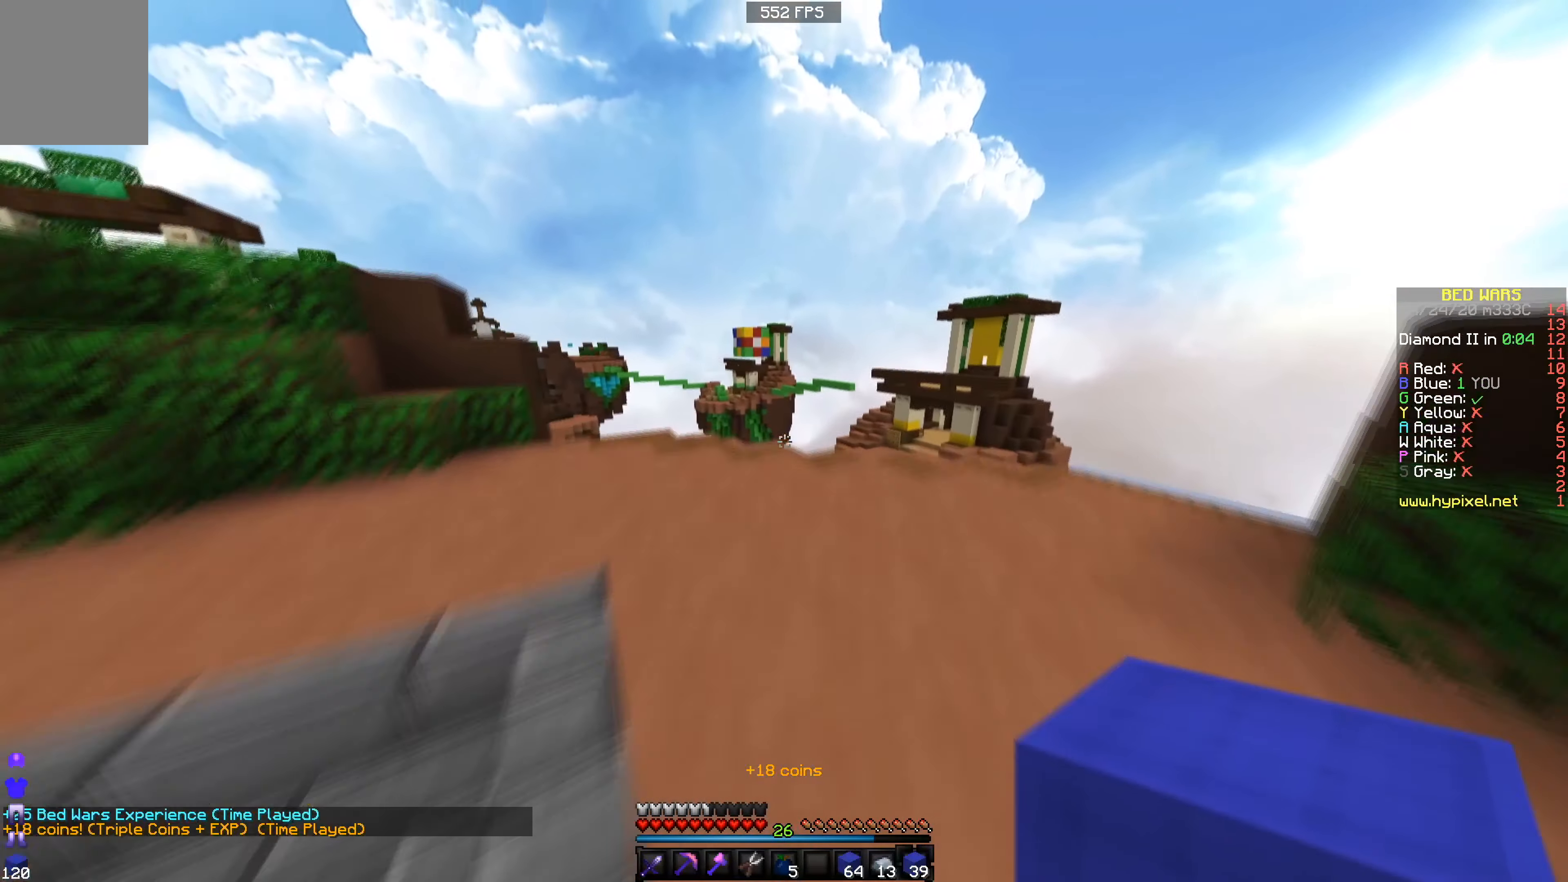
{"keys": ["d", "w"], "events": [[484, "d", "down"]]}
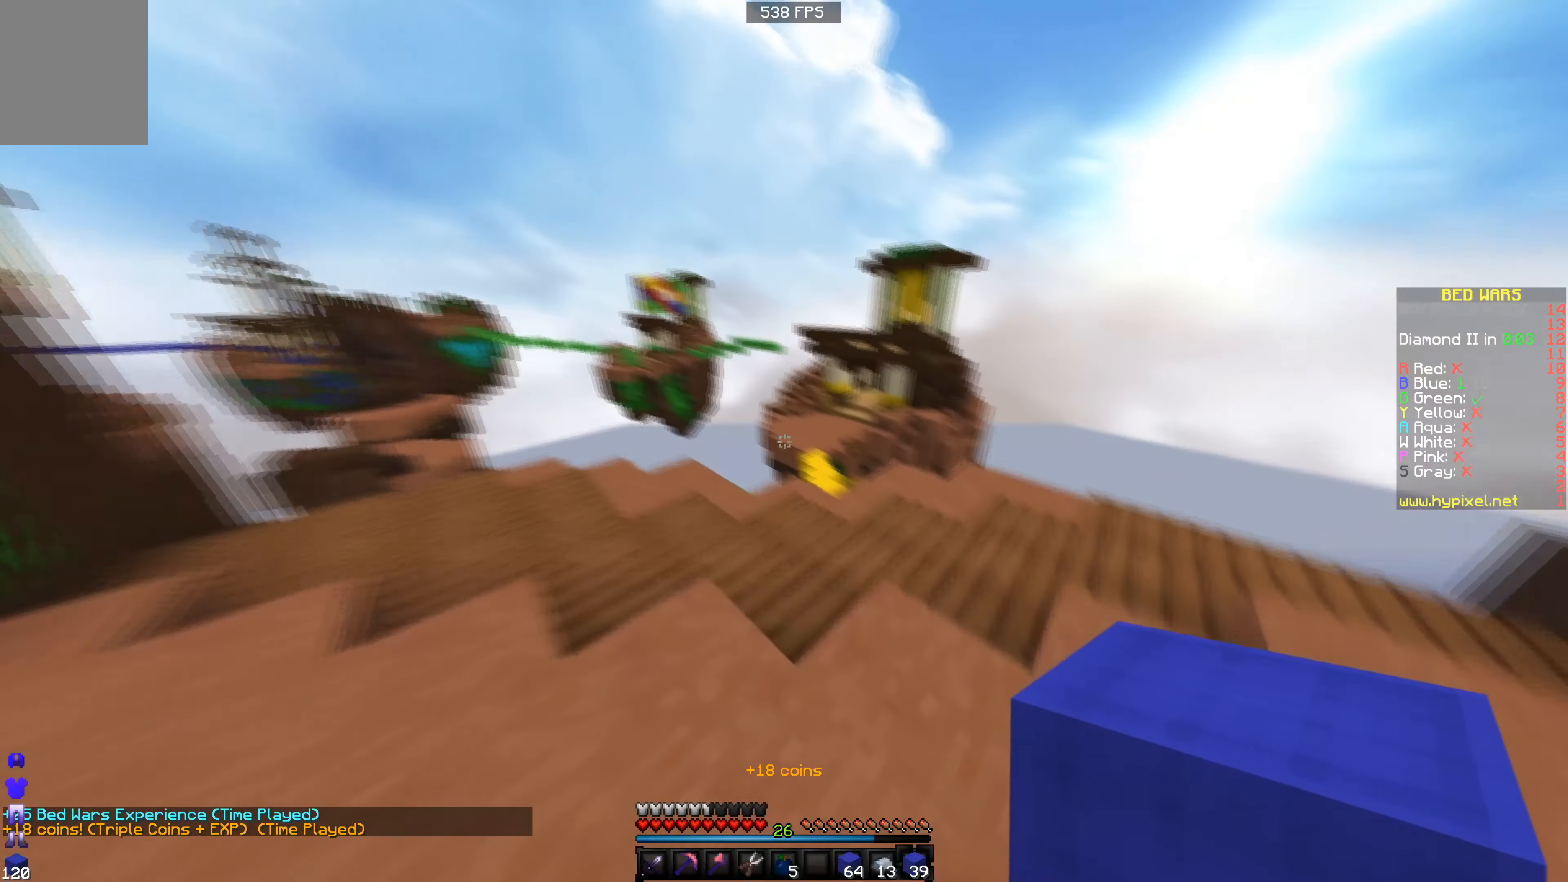
{"keys": [], "events": [[351, "w", "up"], [484, "d", "up"]]}
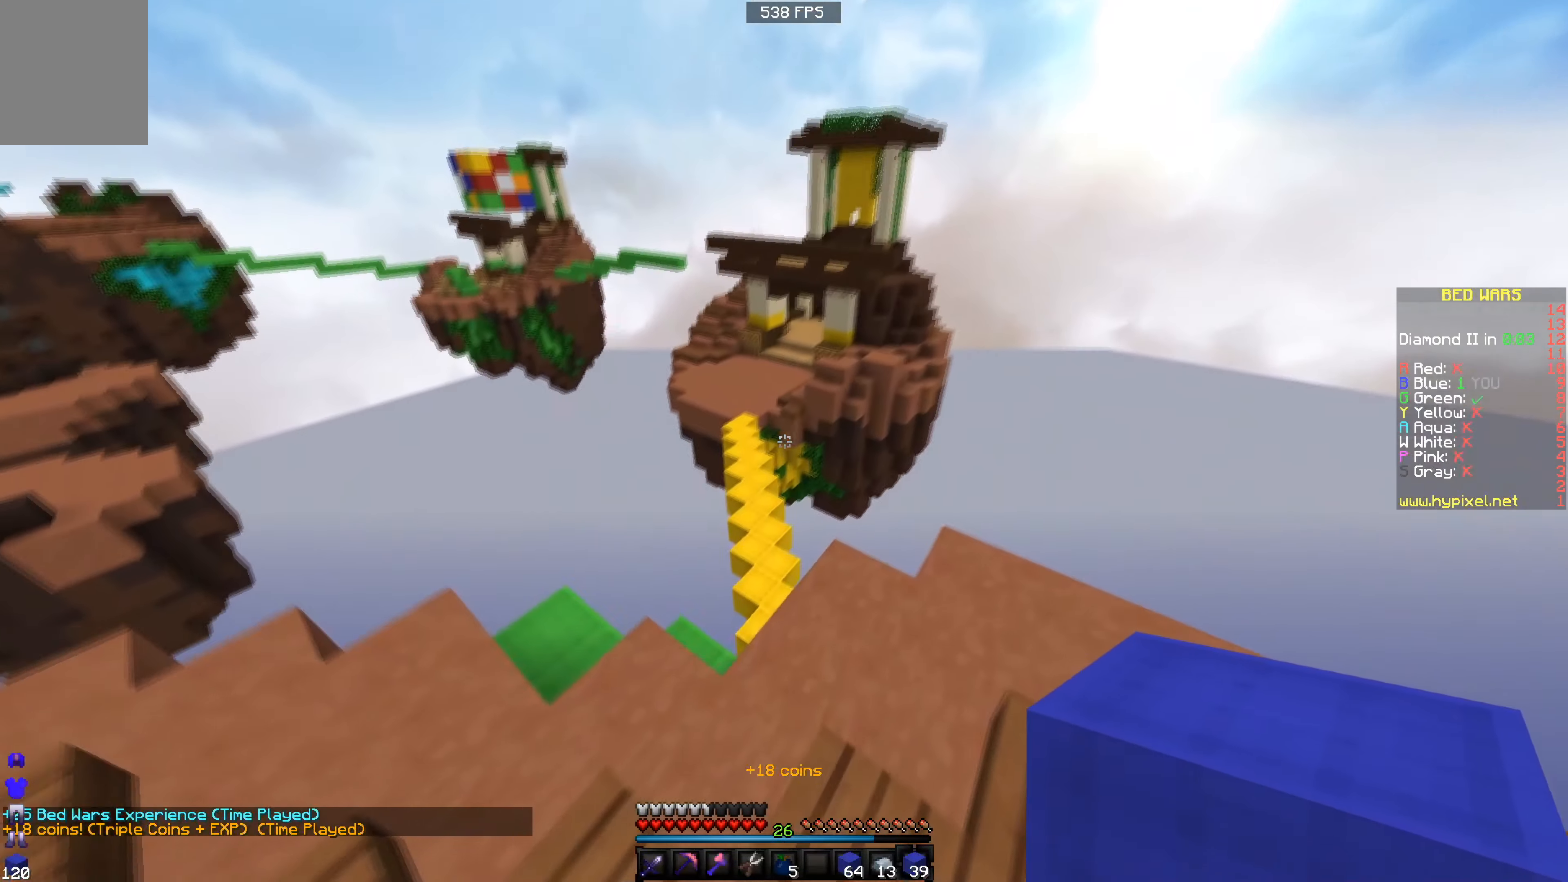
{"keys": [], "events": [[183, "a", "down"], [234, "w", "down"], [484, "a", "up"], [500, "w", "up"]]}
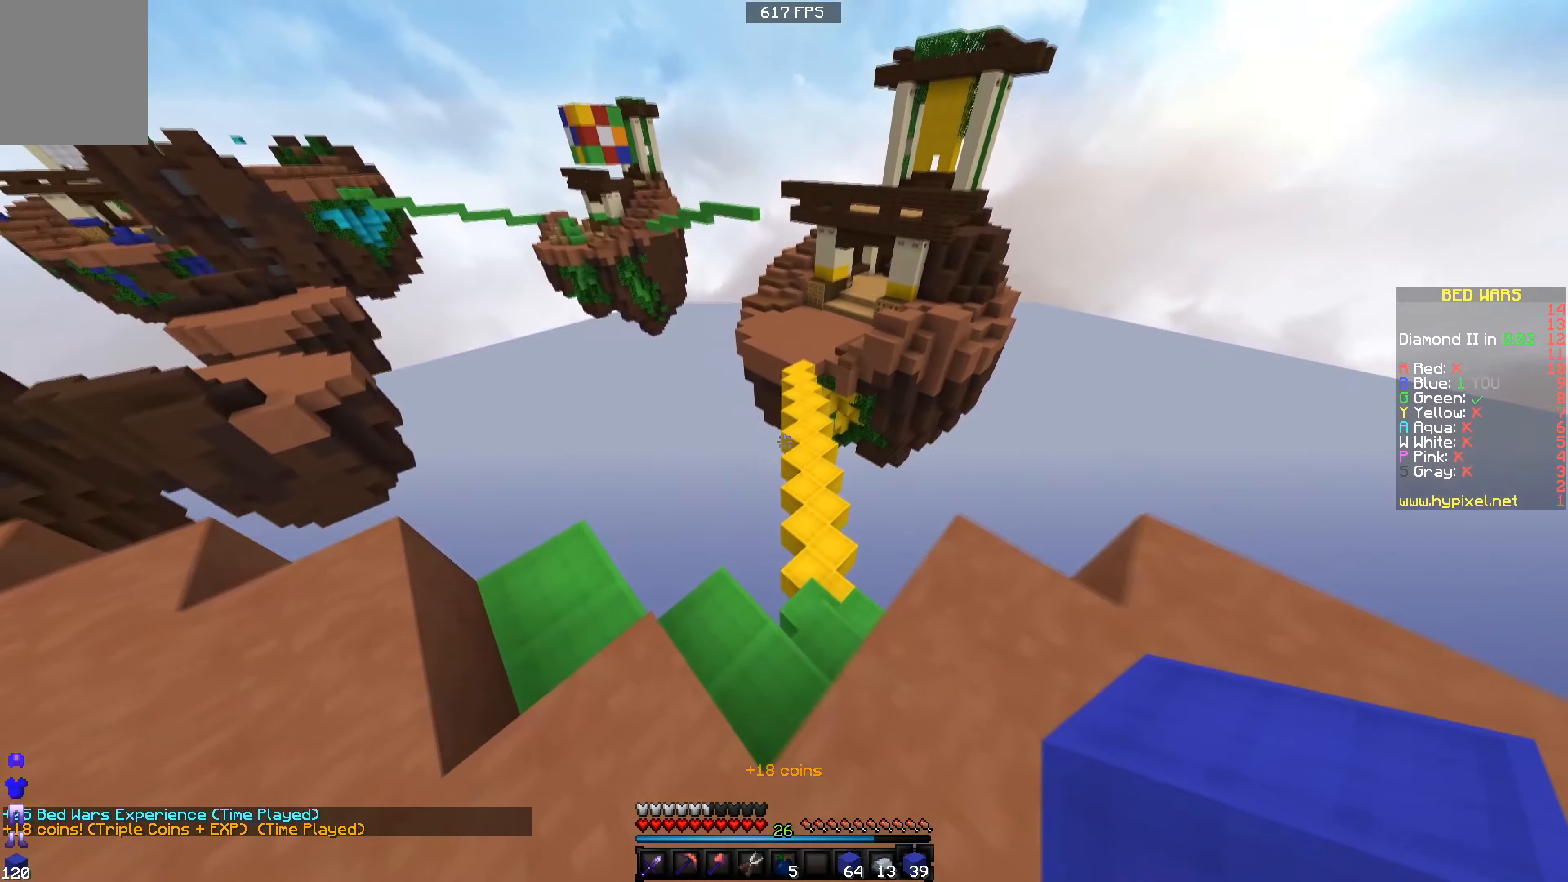
{"keys": ["a", "w"], "events": [[384, "a", "down"], [485, "w", "down"]]}
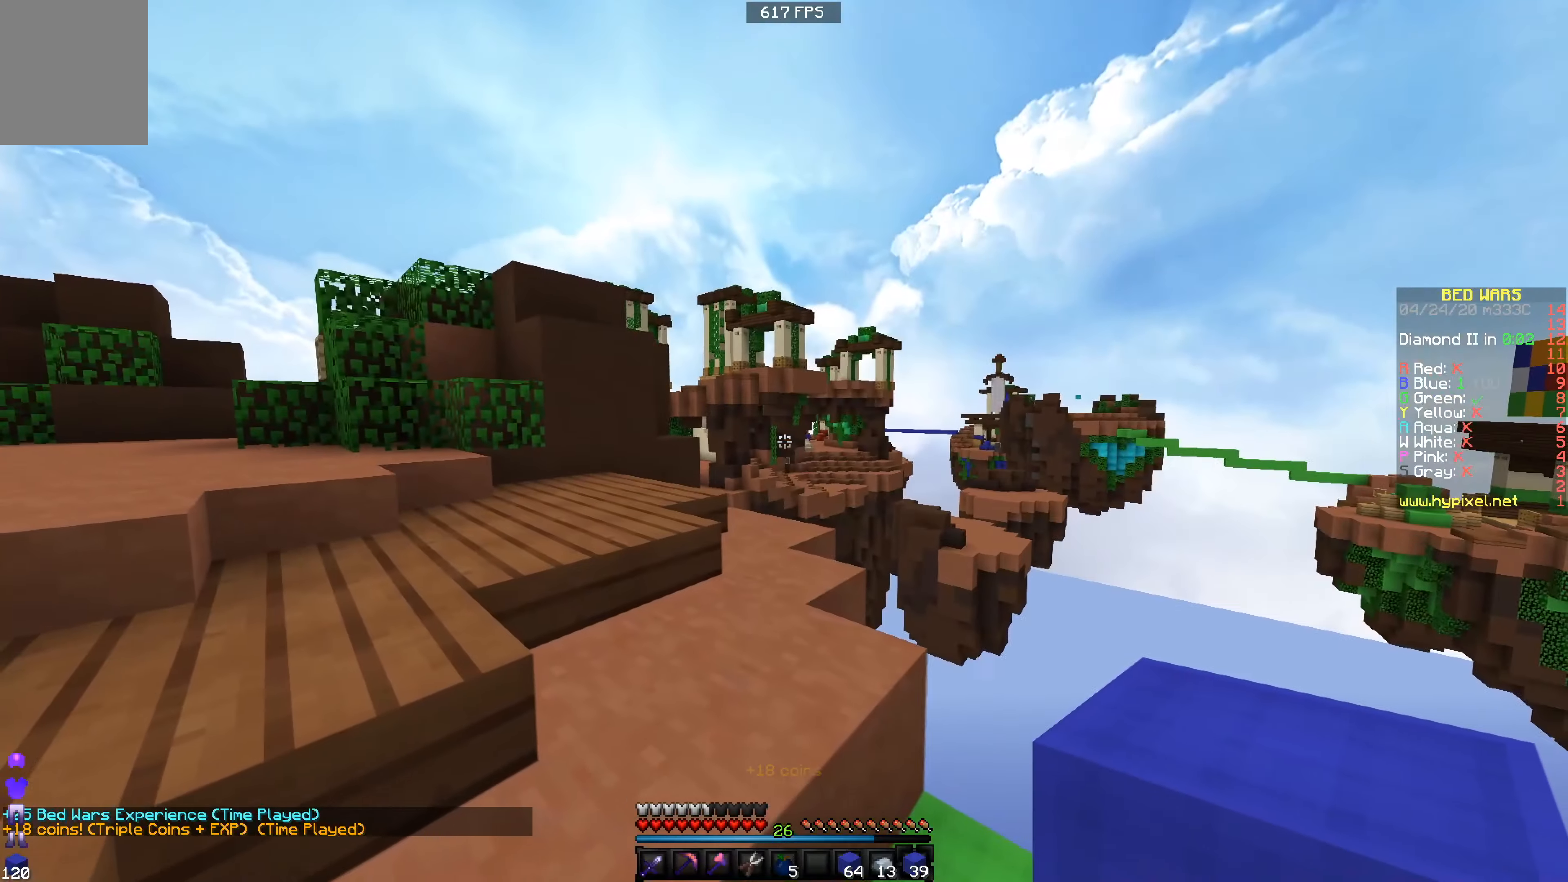
{"keys": [], "events": [[184, "a", "up"], [334, "w", "up"]]}
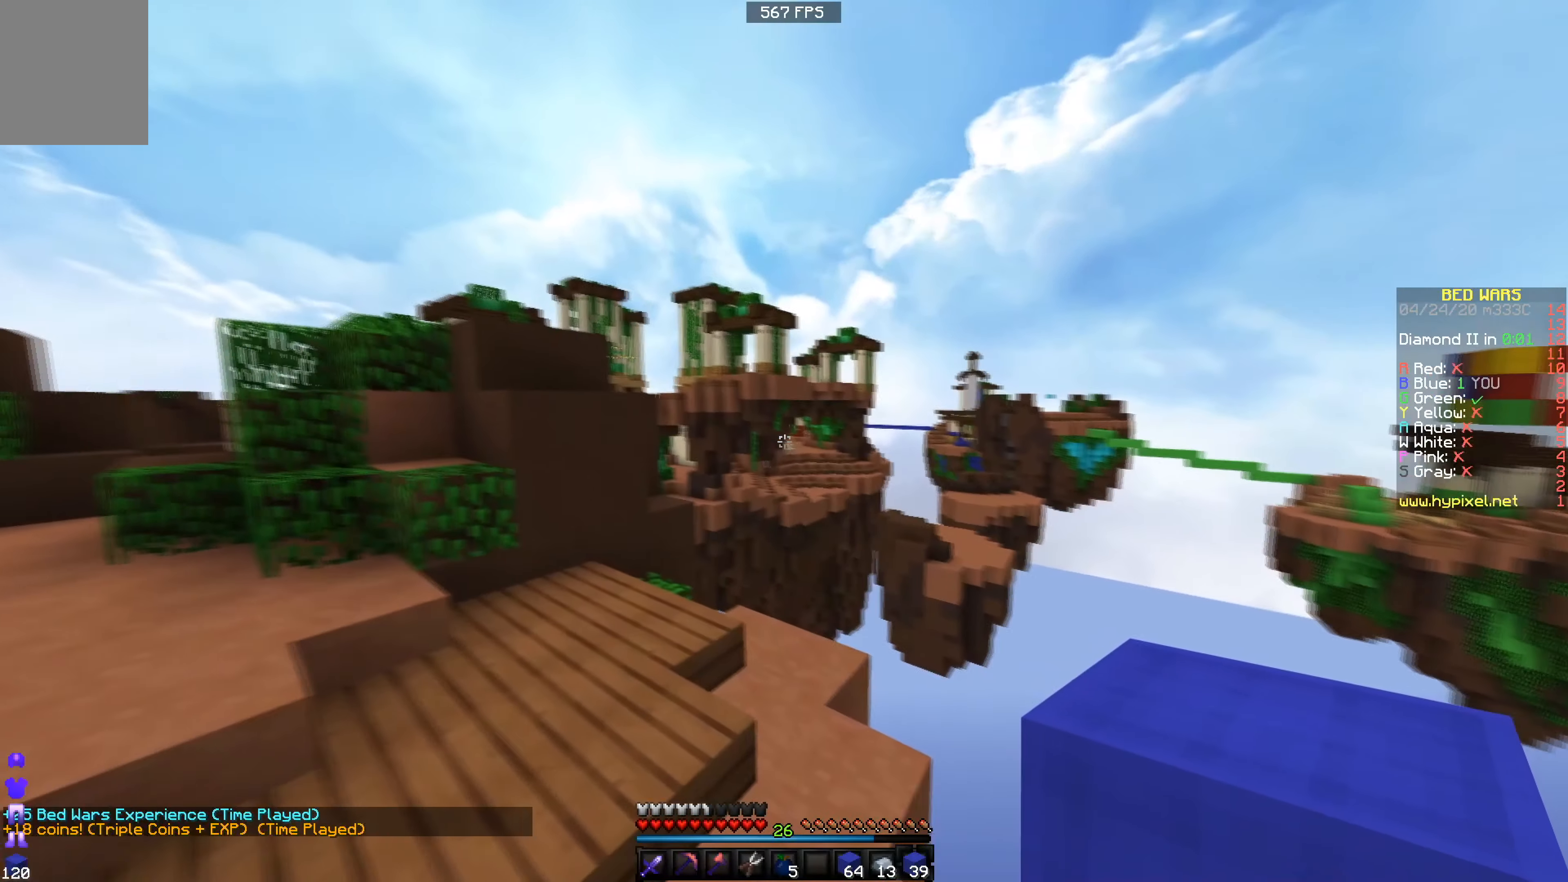
{"keys": [], "events": []}
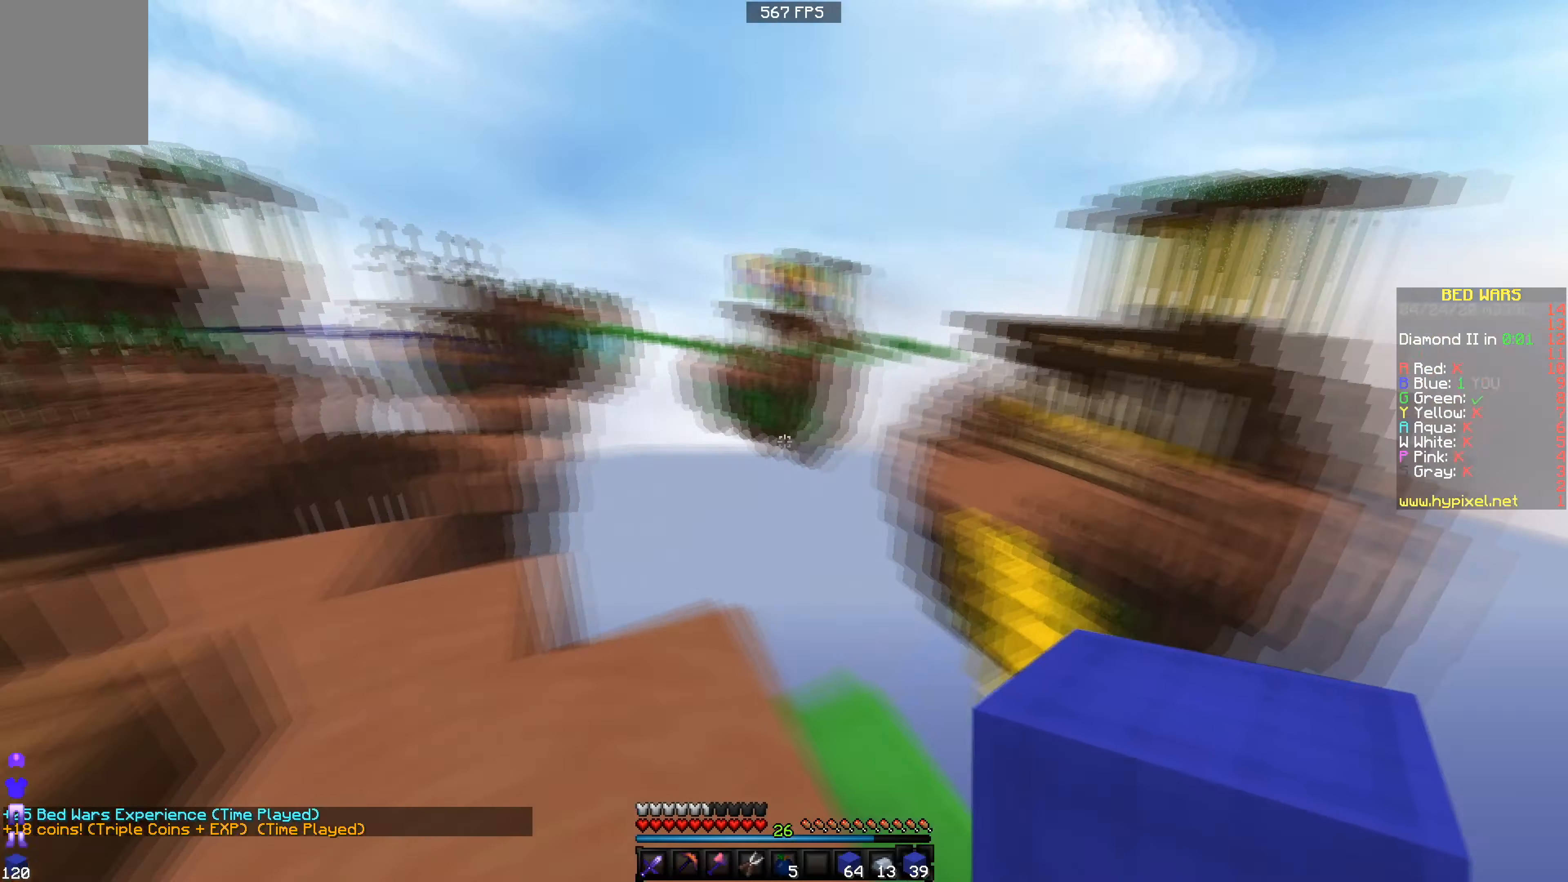
{"keys": [], "events": [[34, "d", "down"], [84, "w", "down"], [234, "d", "up"], [284, "w", "up"]]}
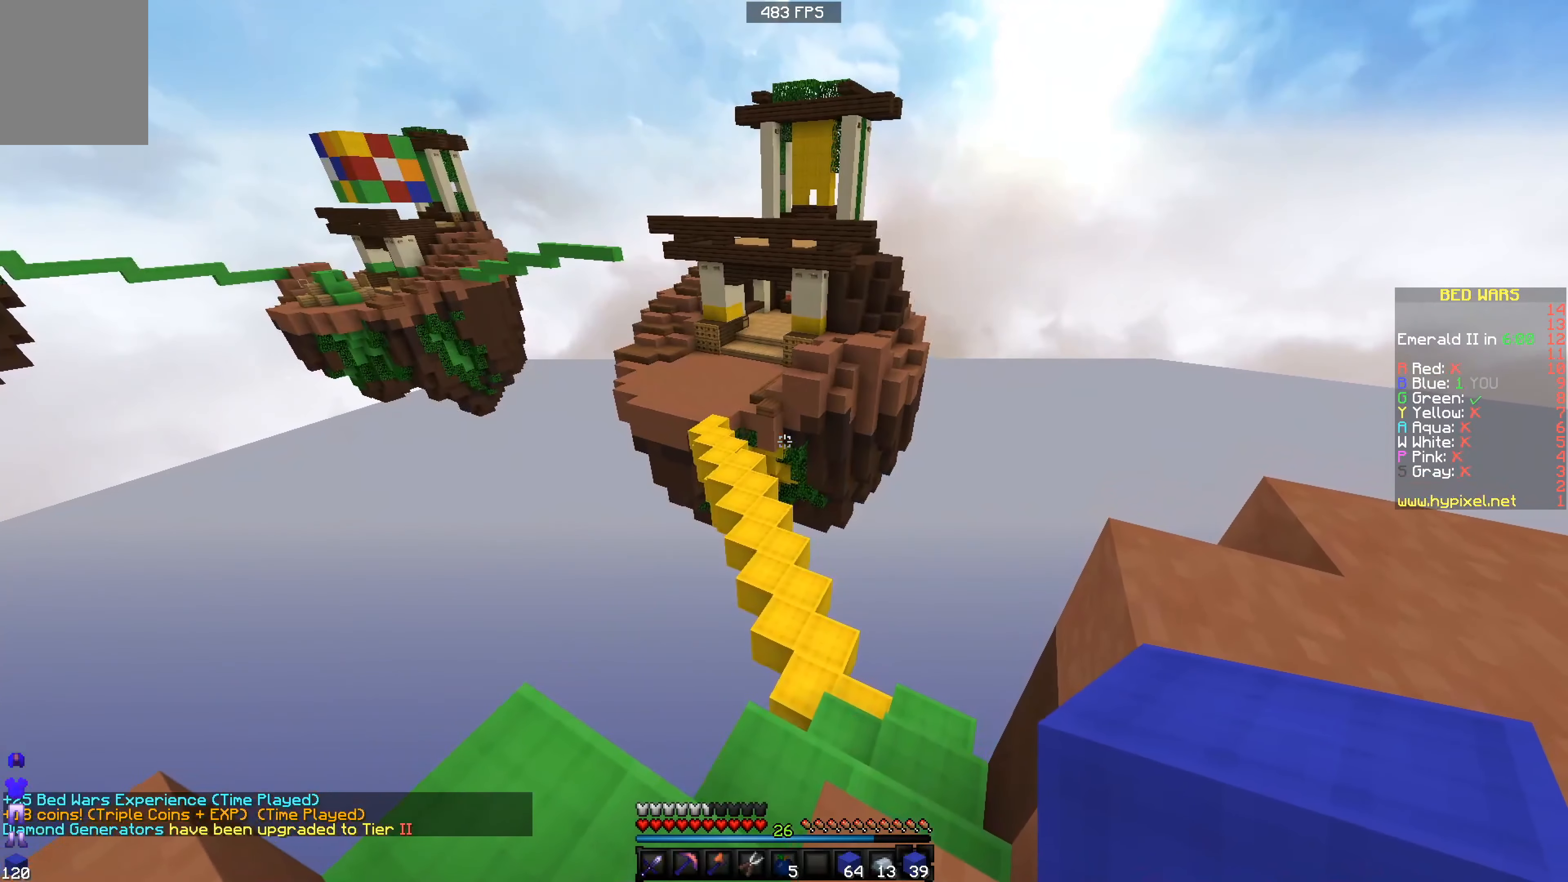
{"keys": [], "events": [[233, "d", "down"], [333, "w", "down"], [383, "d", "up"], [433, "w", "up"]]}
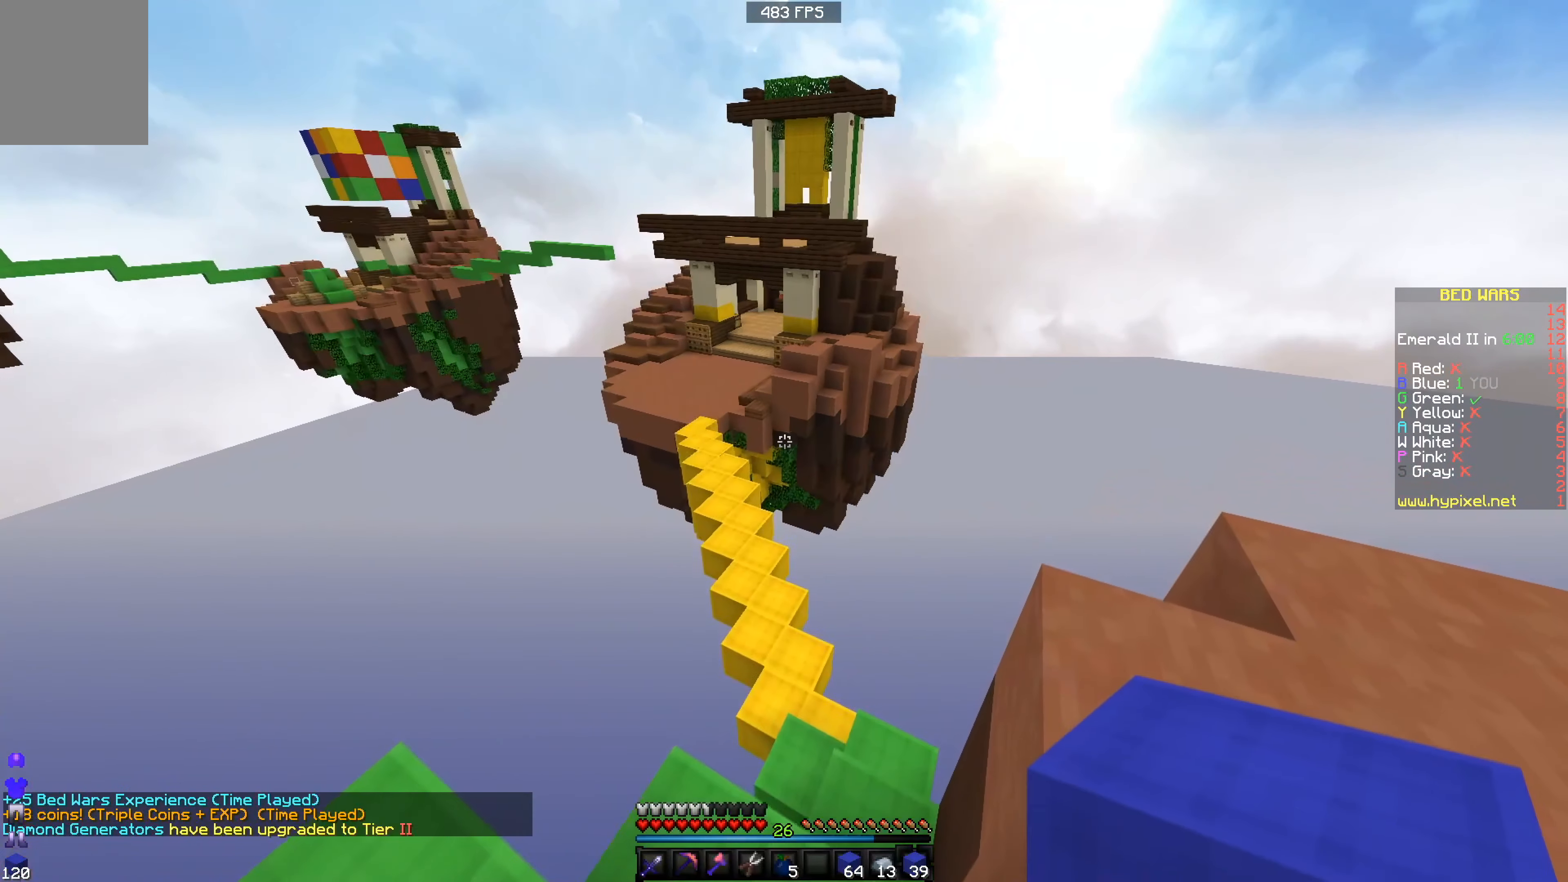
{"keys": [], "events": []}
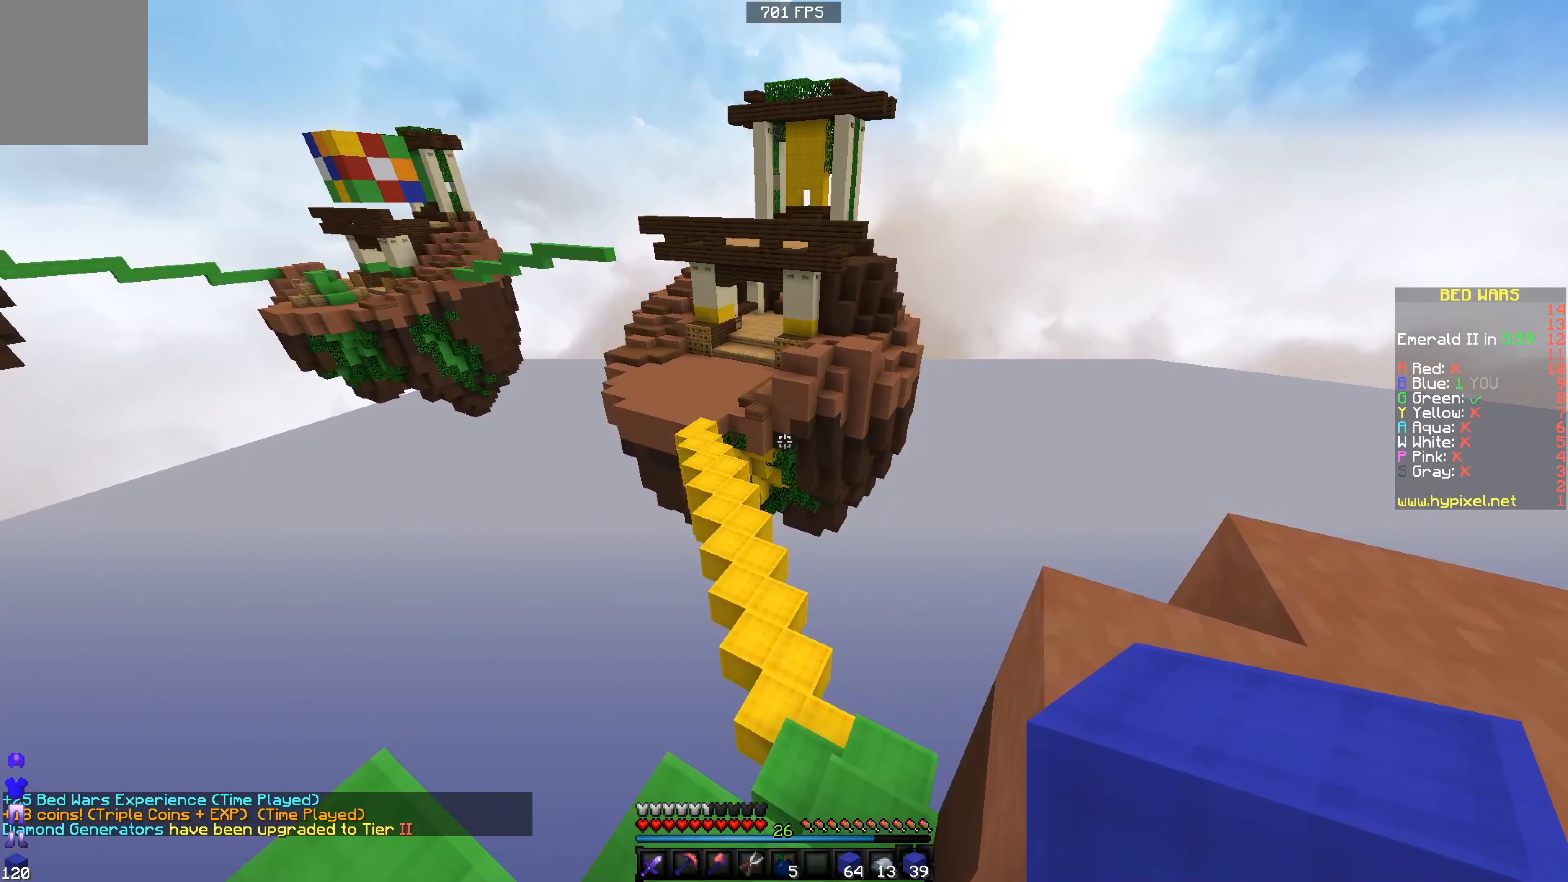
{"keys": ["w"], "events": [[233, "w", "down"], [383, "d", "down"], [484, "d", "up"]]}
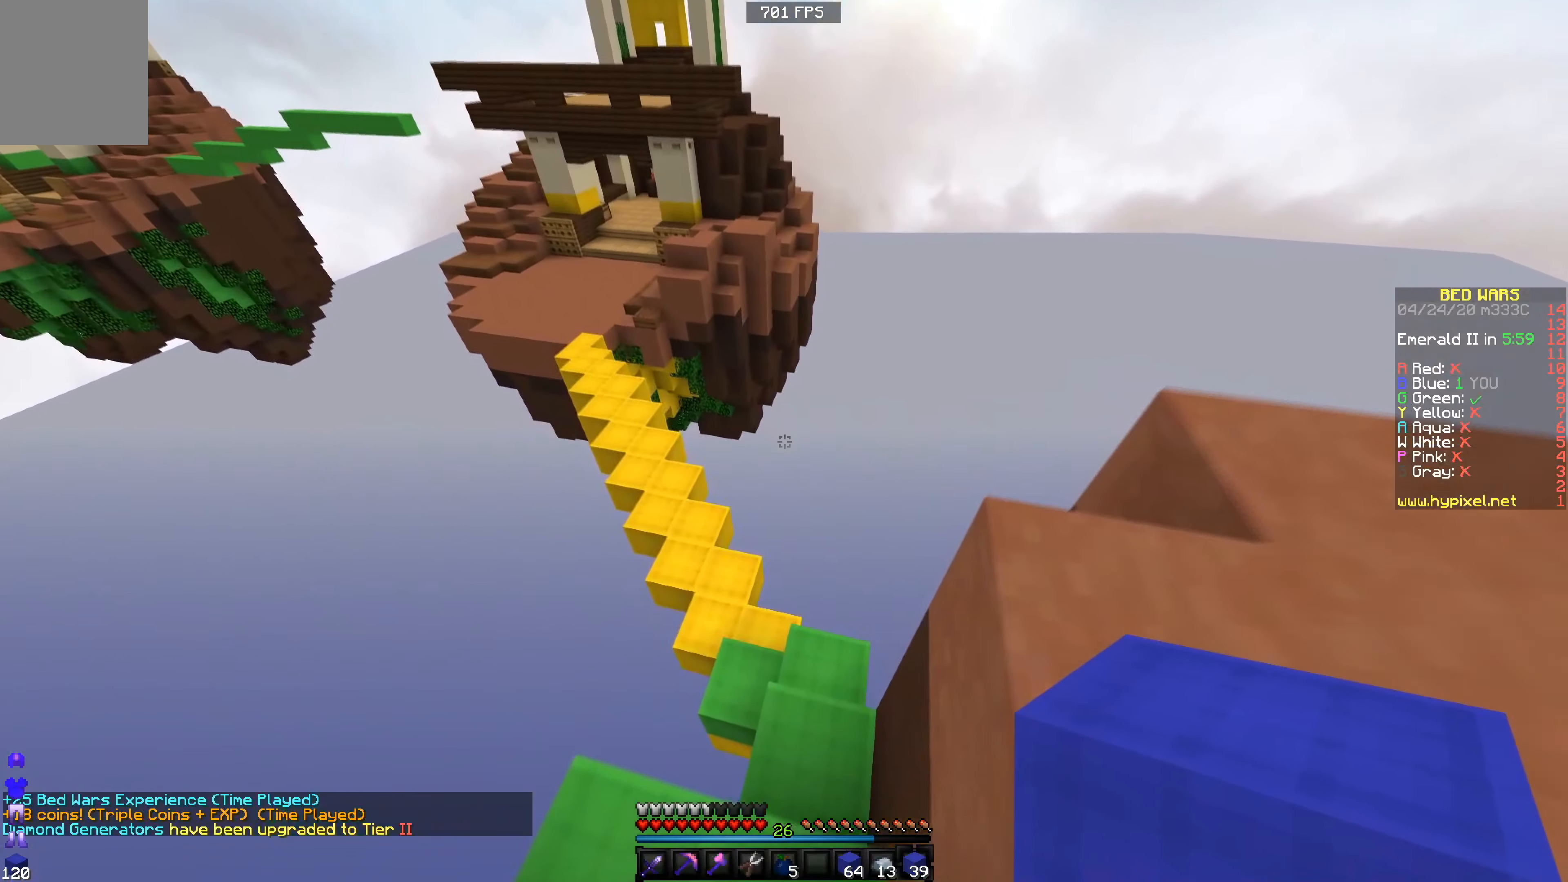
{"keys": ["w"], "events": []}
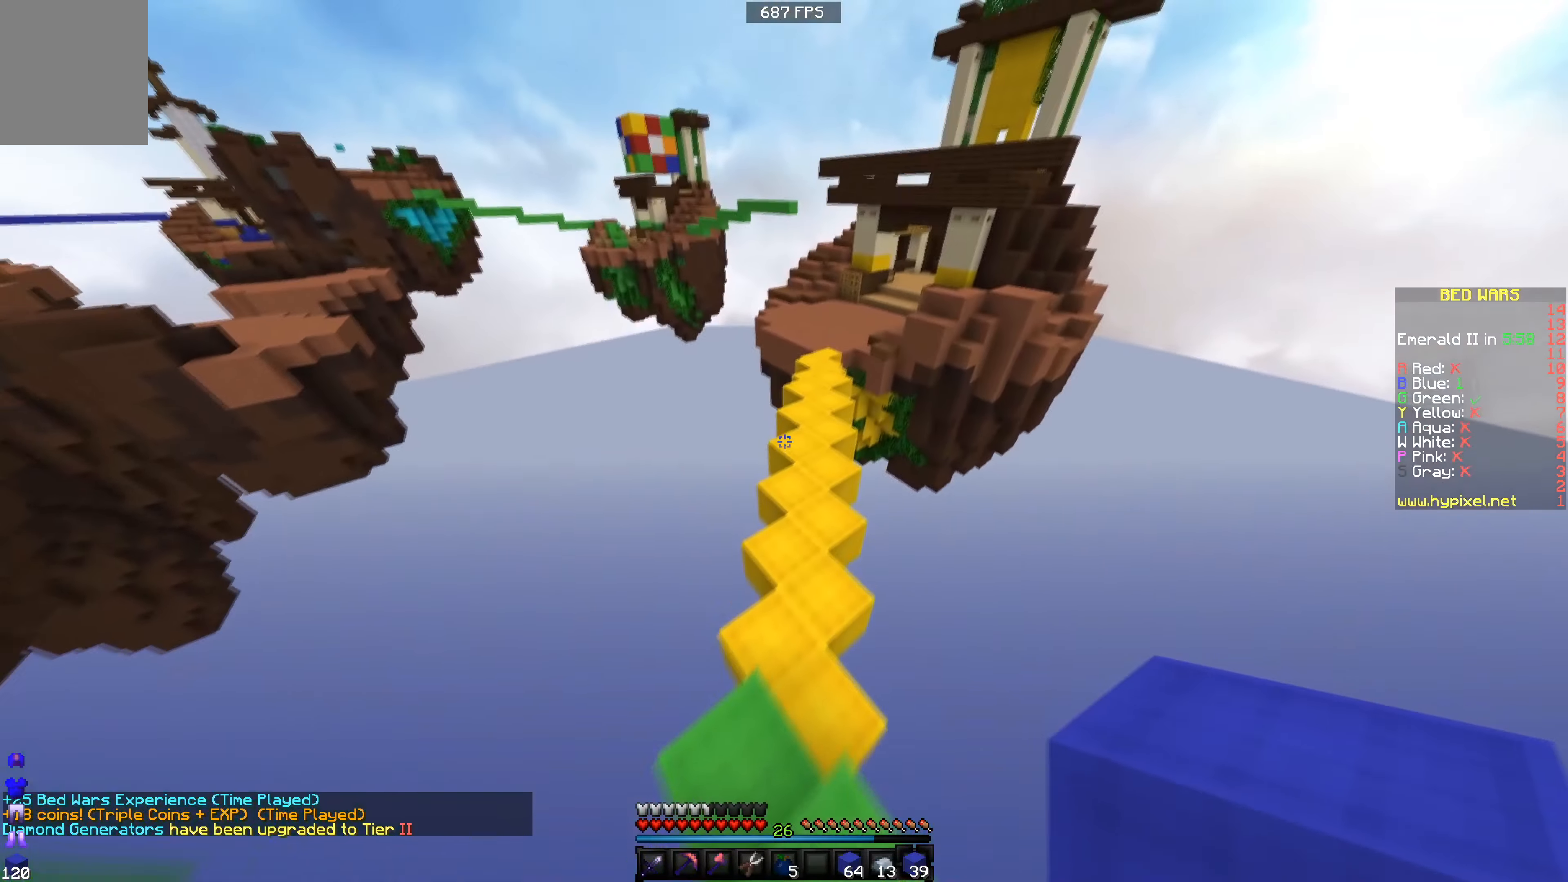
{"keys": ["w"], "events": []}
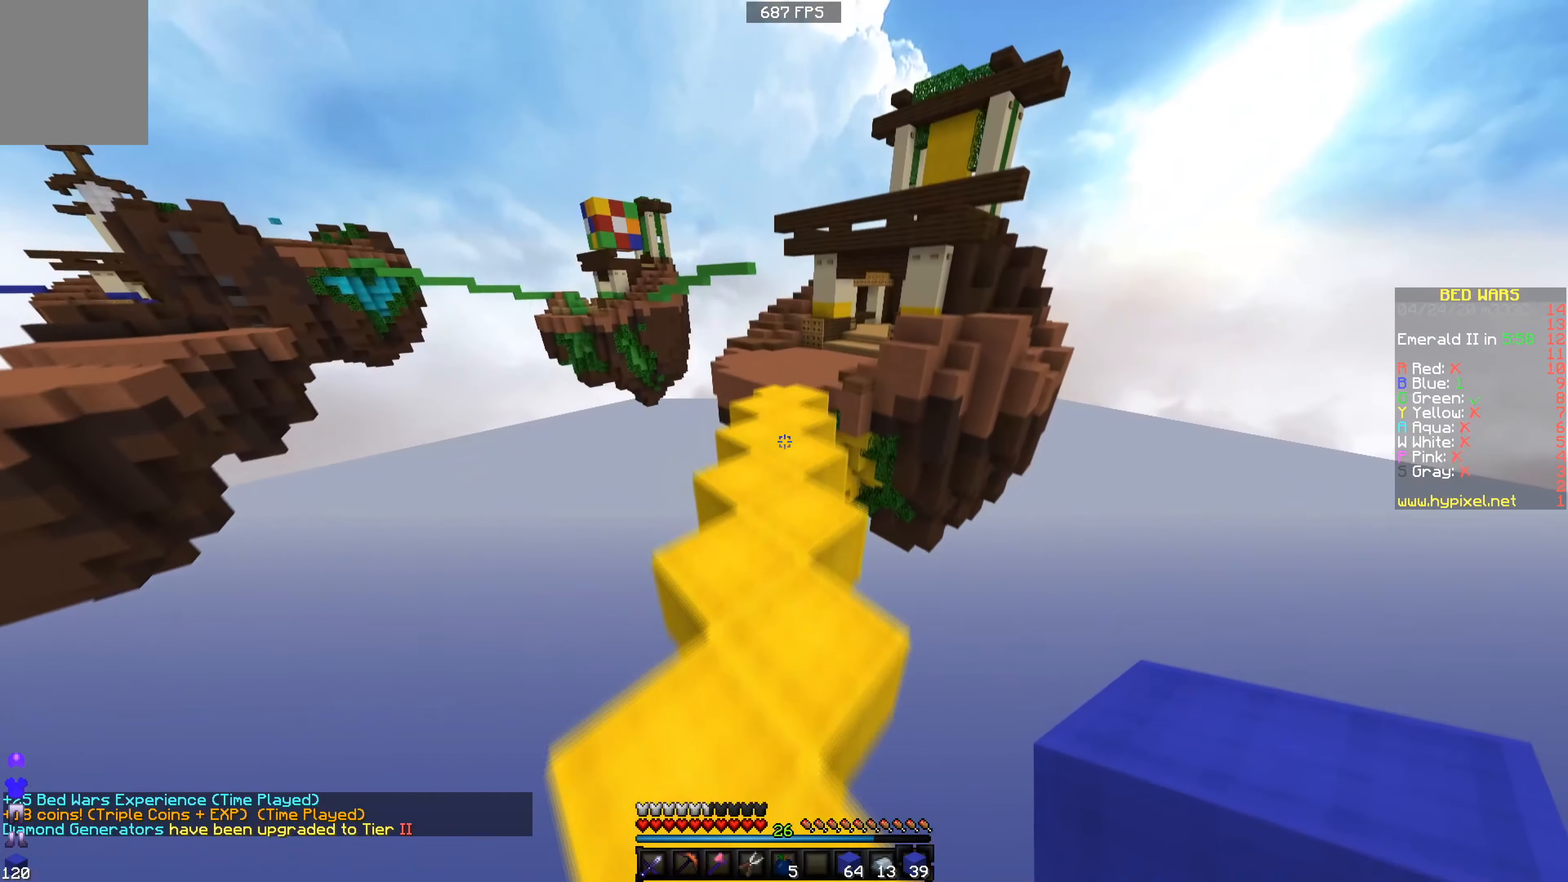
{"keys": ["w"], "events": []}